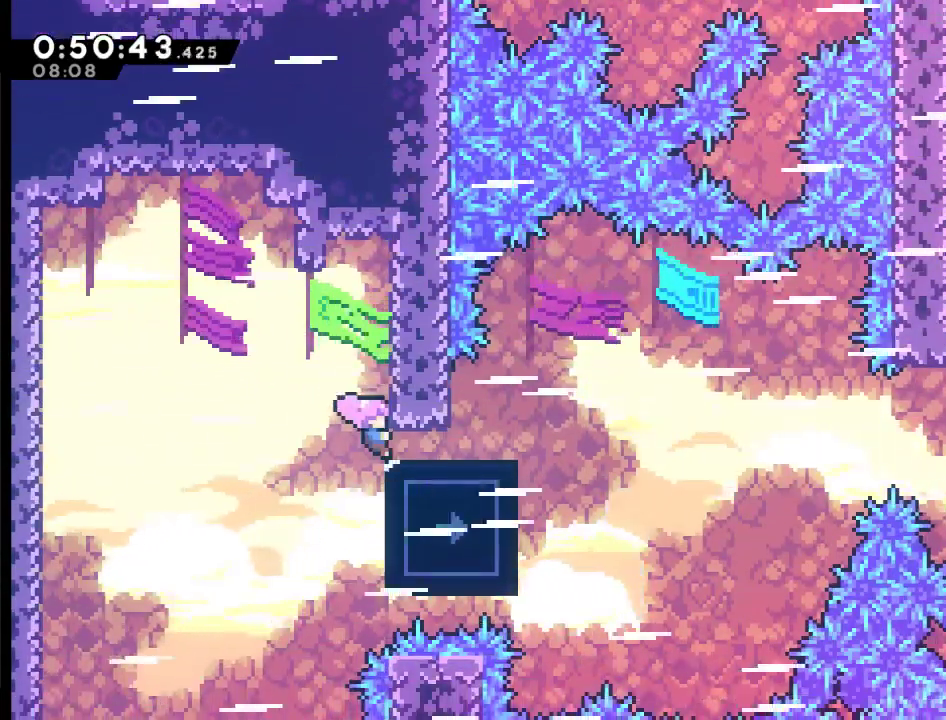
Gameplay with a controller (Xbox layout); each line is a JSON object with the inputs held at the frame after it. "events" lists button and stick changes between this image and that frame as [ms after this image, input, new state], when the widget could be followed in between.
{"buttons": ["R2", "DPAD_UP"], "left_stick": "center", "right_stick": "center", "events": [[167, "DPAD_DOWN", "up"], [333, "DPAD_UP", "down"]]}
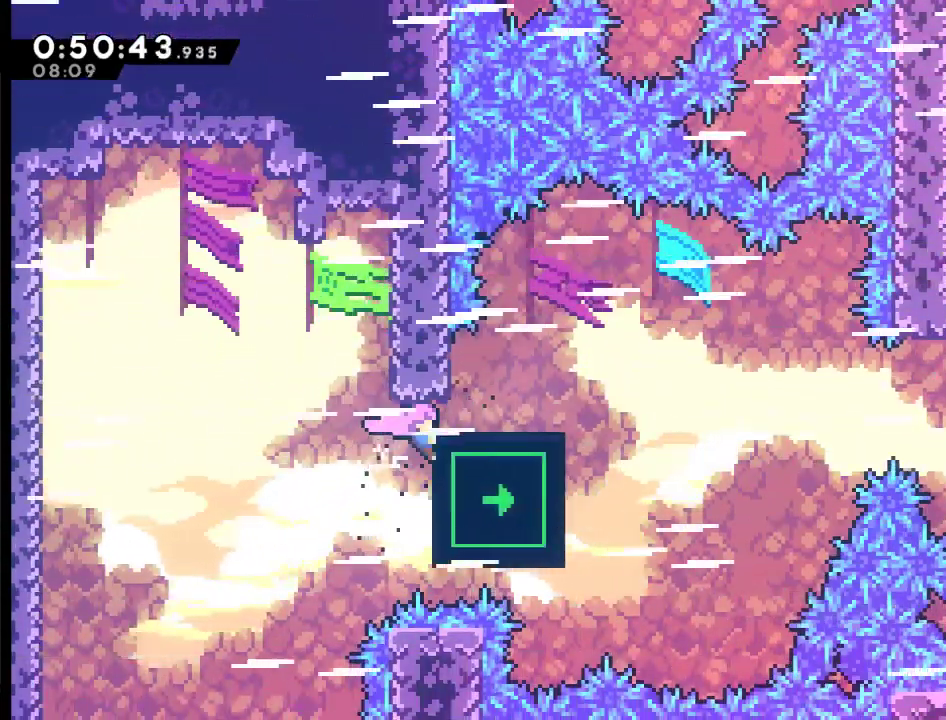
{"buttons": ["R2"], "left_stick": "center", "right_stick": "center", "events": [[167, "DPAD_RIGHT", "down"], [367, "DPAD_UP", "up"], [500, "DPAD_RIGHT", "up"]]}
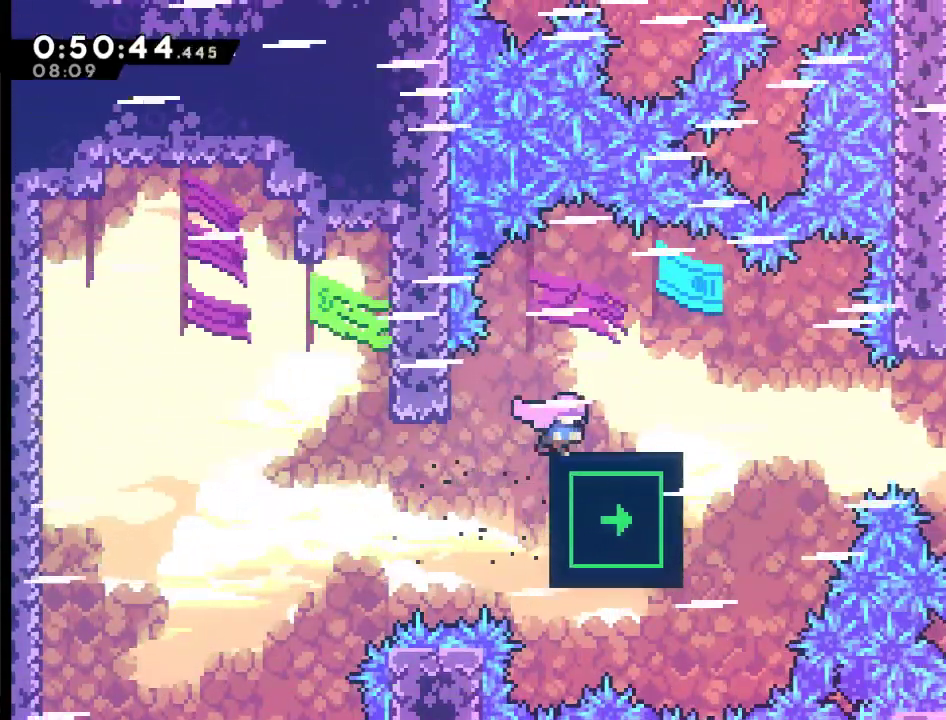
{"buttons": [], "left_stick": "center", "right_stick": "center", "events": [[200, "DPAD_LEFT", "down"], [200, "R2", "up"], [333, "DPAD_LEFT", "up"]]}
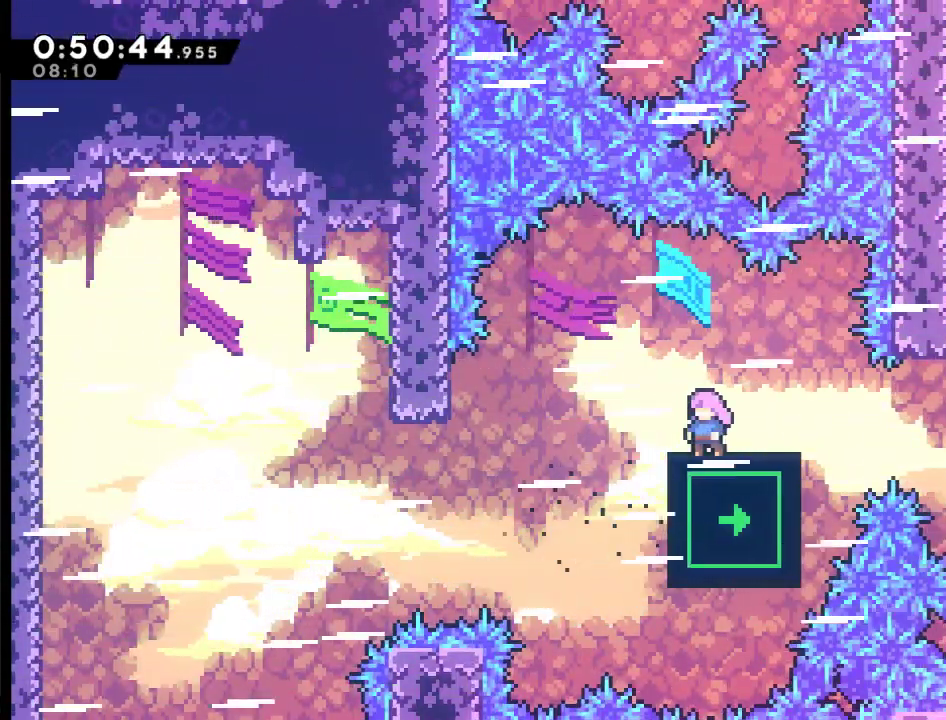
{"buttons": ["DPAD_LEFT"], "left_stick": "center", "right_stick": "center", "events": [[33, "DPAD_LEFT", "down"], [200, "DPAD_LEFT", "up"], [467, "DPAD_LEFT", "down"]]}
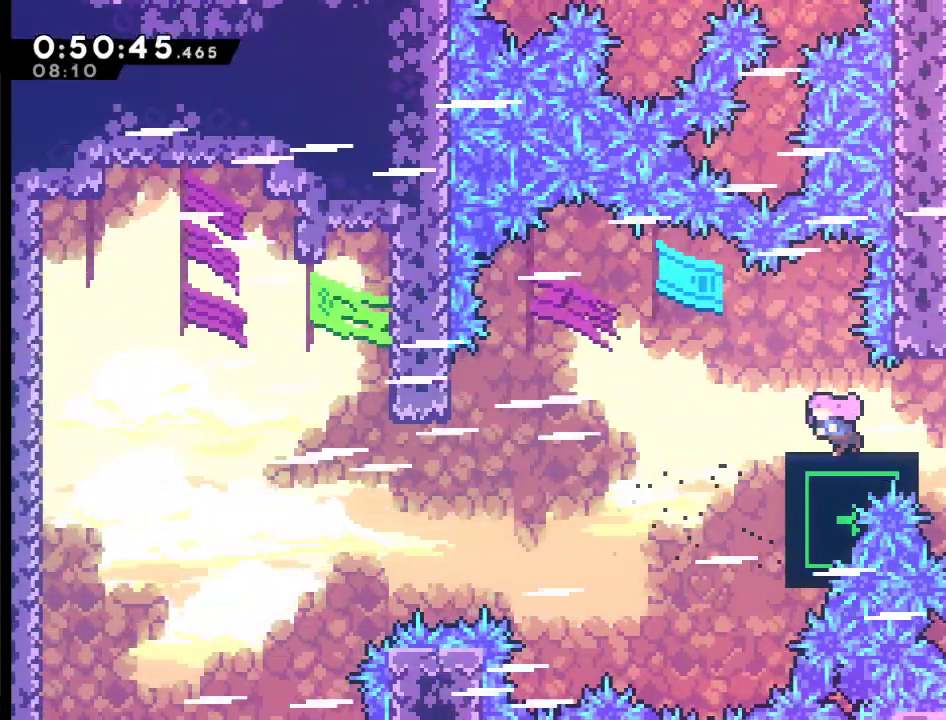
{"buttons": ["A", "DPAD_UP", "DPAD_RIGHT"], "left_stick": "center", "right_stick": "center", "events": [[33, "DPAD_LEFT", "up"], [100, "DPAD_RIGHT", "down"], [467, "A", "down"], [500, "DPAD_UP", "down"]]}
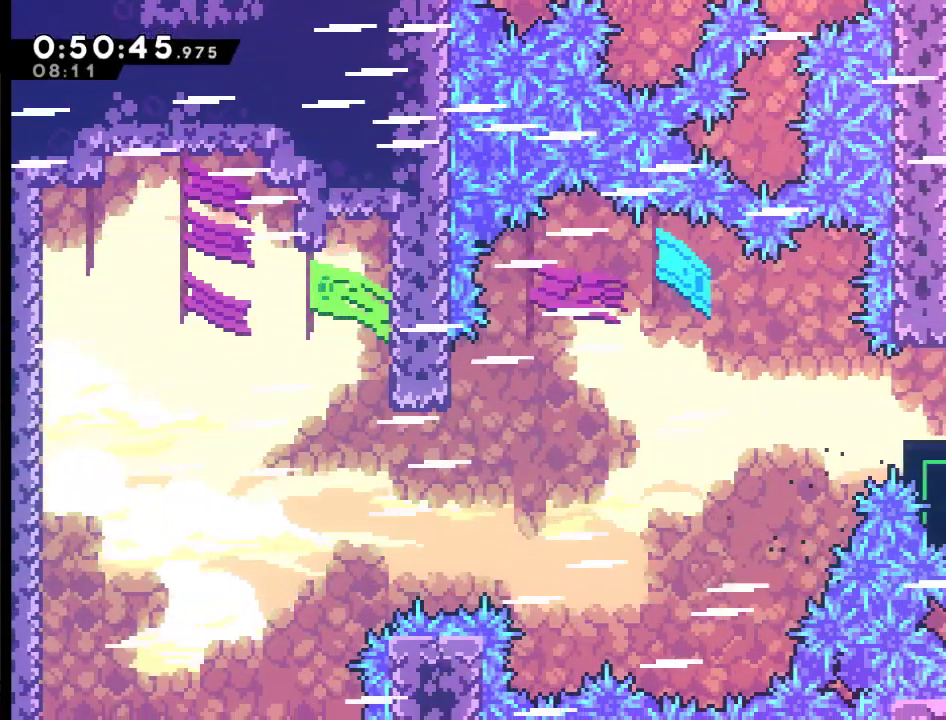
{"buttons": ["X", "DPAD_UP"], "left_stick": "center", "right_stick": "center", "events": [[233, "DPAD_RIGHT", "up"], [367, "X", "down"], [433, "A", "up"]]}
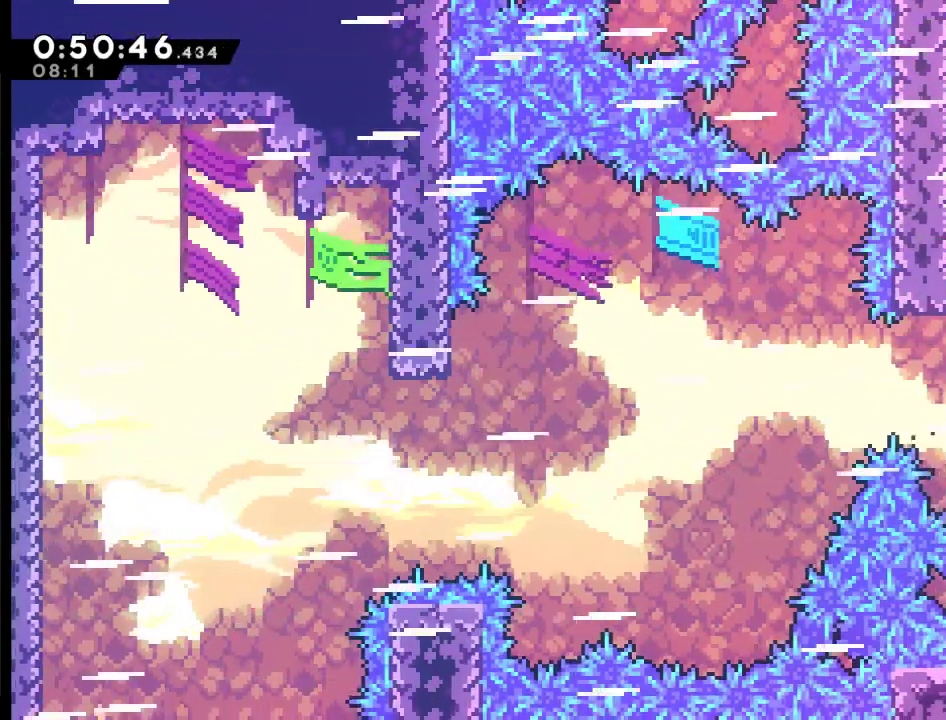
{"buttons": ["A"], "left_stick": "center", "right_stick": "center", "events": [[133, "X", "up"], [300, "A", "down"], [333, "DPAD_UP", "up"], [433, "A", "up"], [433, "DPAD_RIGHT", "down"], [500, "A", "down"], [500, "DPAD_RIGHT", "up"]]}
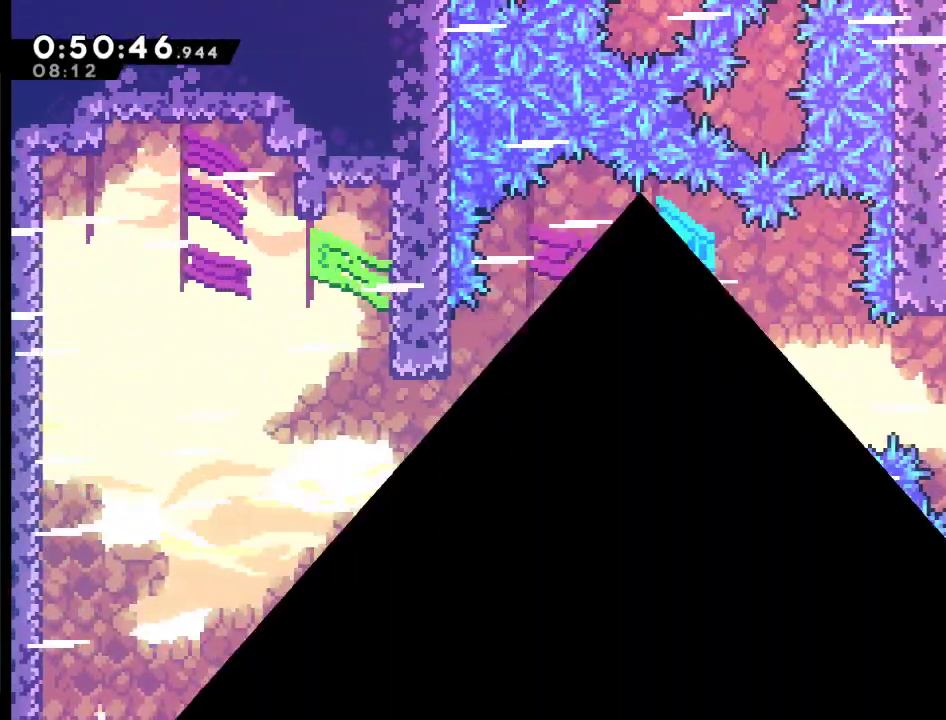
{"buttons": [], "left_stick": "center", "right_stick": "center", "events": [[67, "DPAD_RIGHT", "down"], [100, "A", "up"], [167, "A", "down"], [167, "DPAD_RIGHT", "up"], [267, "DPAD_RIGHT", "down"], [300, "A", "up"], [367, "A", "down"], [367, "DPAD_RIGHT", "up"], [467, "A", "up"]]}
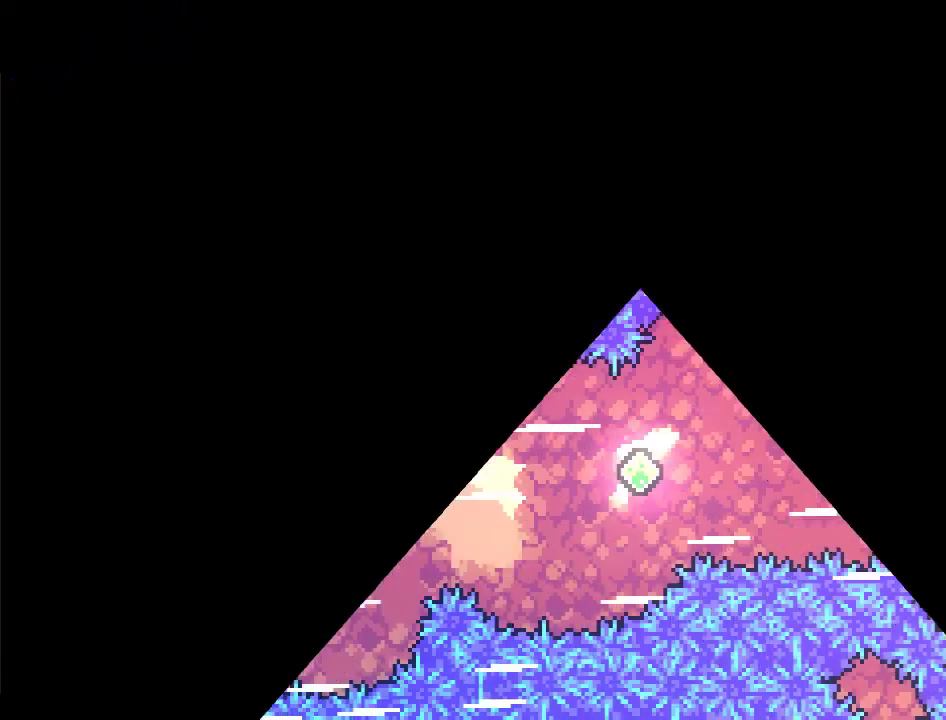
{"buttons": ["DPAD_RIGHT"], "left_stick": "center", "right_stick": "center", "events": [[33, "DPAD_RIGHT", "down"]]}
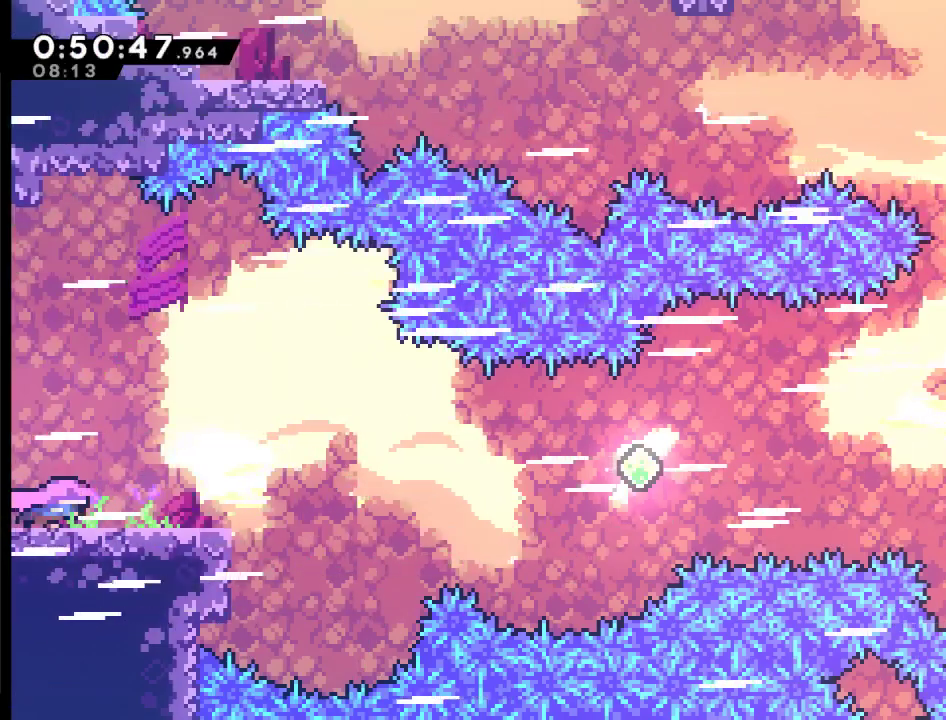
{"buttons": ["A", "DPAD_RIGHT"], "left_stick": "center", "right_stick": "center", "events": [[267, "A", "down"]]}
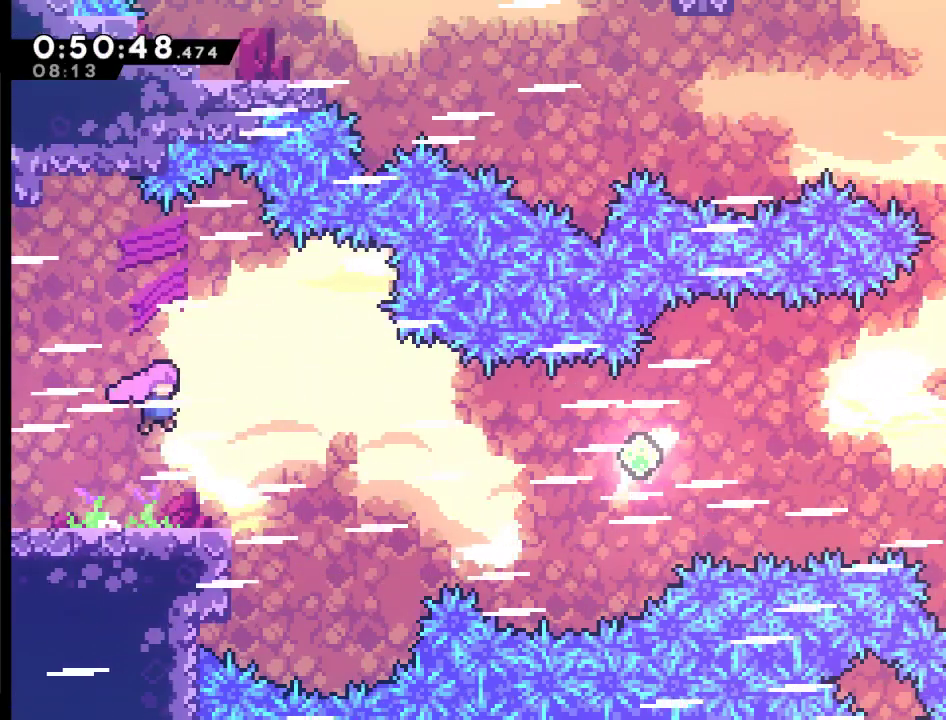
{"buttons": ["DPAD_RIGHT"], "left_stick": "center", "right_stick": "center", "events": [[100, "X", "down"], [233, "A", "up"], [300, "X", "up"]]}
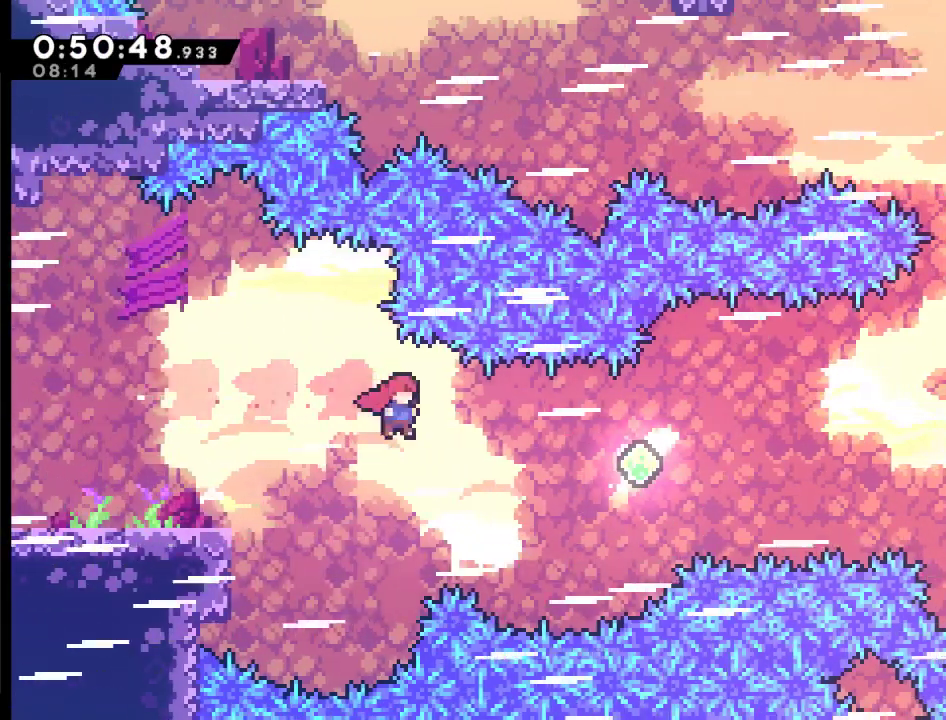
{"buttons": ["X", "DPAD_RIGHT"], "left_stick": "center", "right_stick": "center", "events": [[33, "X", "down"], [300, "X", "up"], [467, "X", "down"]]}
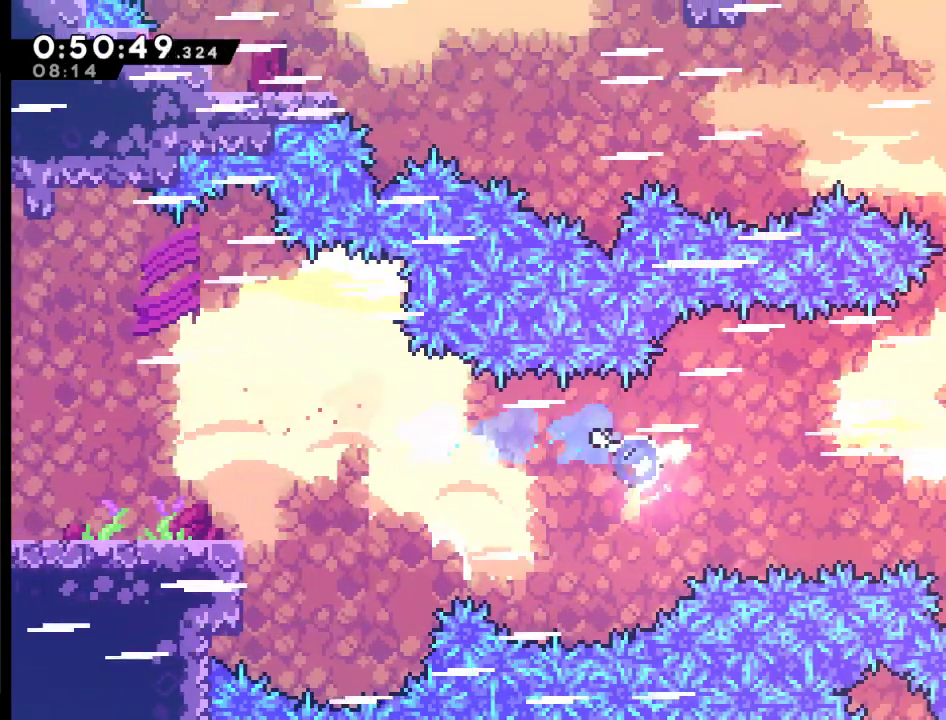
{"buttons": ["DPAD_RIGHT"], "left_stick": "center", "right_stick": "center", "events": [[133, "X", "up"], [267, "X", "down"], [433, "X", "up"]]}
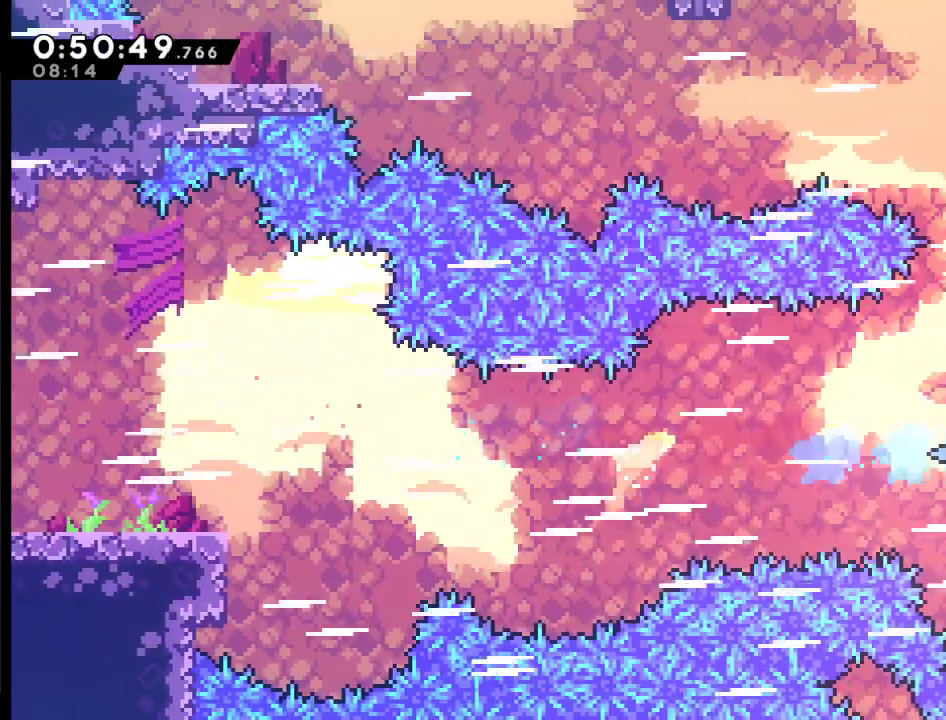
{"buttons": ["DPAD_UP"], "left_stick": "center", "right_stick": "center", "events": [[200, "DPAD_UP", "down"], [400, "DPAD_RIGHT", "up"]]}
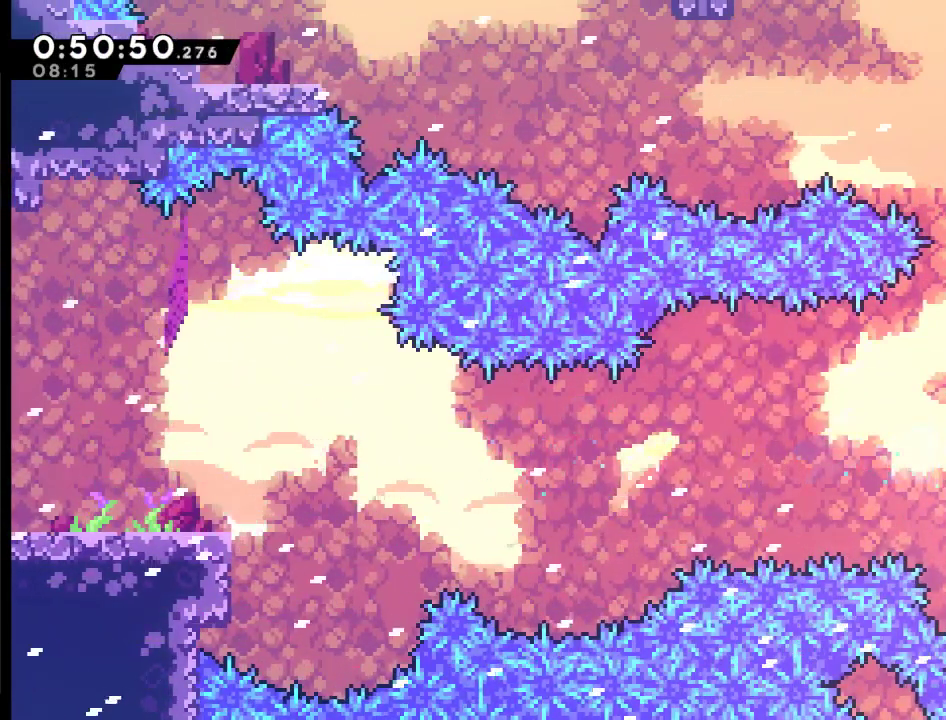
{"buttons": ["X", "DPAD_UP"], "left_stick": "center", "right_stick": "center", "events": [[467, "X", "down"]]}
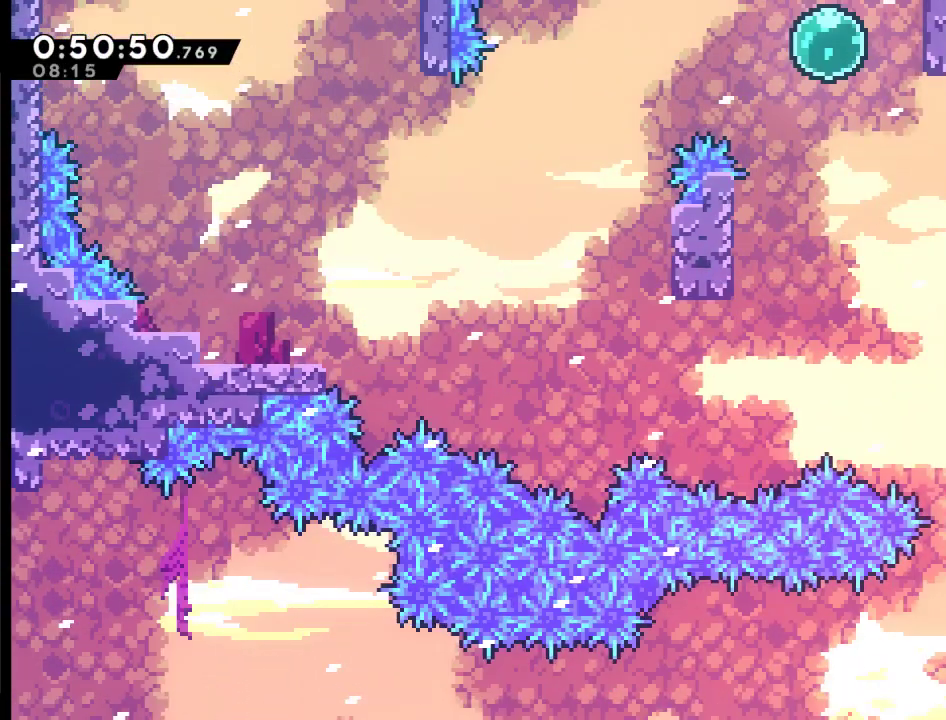
{"buttons": ["DPAD_RIGHT"], "left_stick": "center", "right_stick": "center", "events": [[200, "X", "up"], [300, "DPAD_LEFT", "down"], [367, "DPAD_UP", "up"], [467, "DPAD_LEFT", "up"], [500, "DPAD_RIGHT", "down"]]}
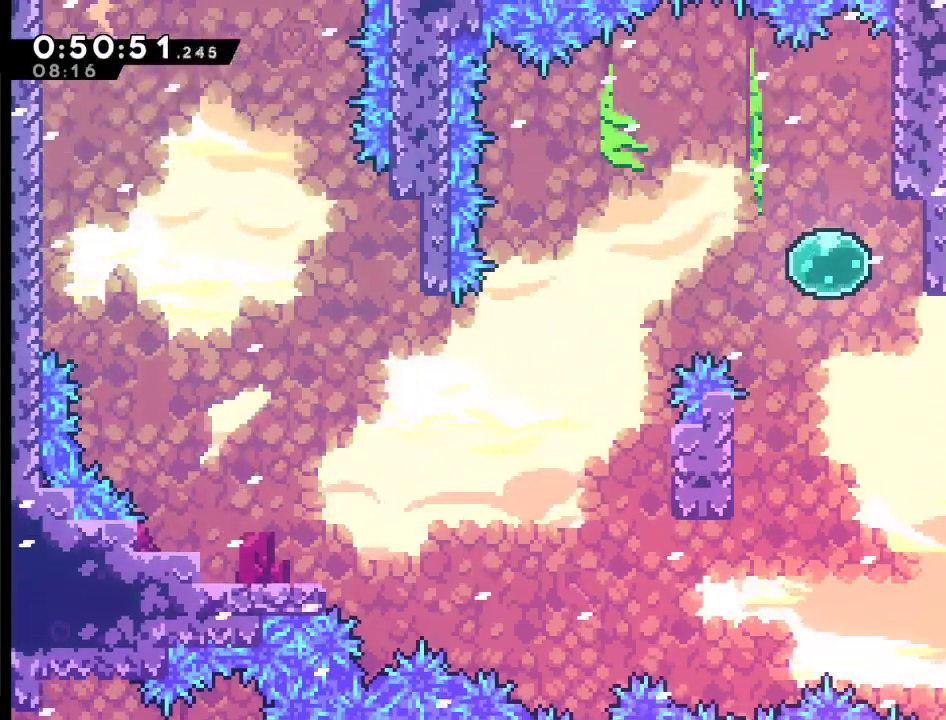
{"buttons": ["DPAD_UP", "DPAD_RIGHT"], "left_stick": "center", "right_stick": "center", "events": [[133, "X", "down"], [200, "DPAD_UP", "down"], [333, "X", "up"]]}
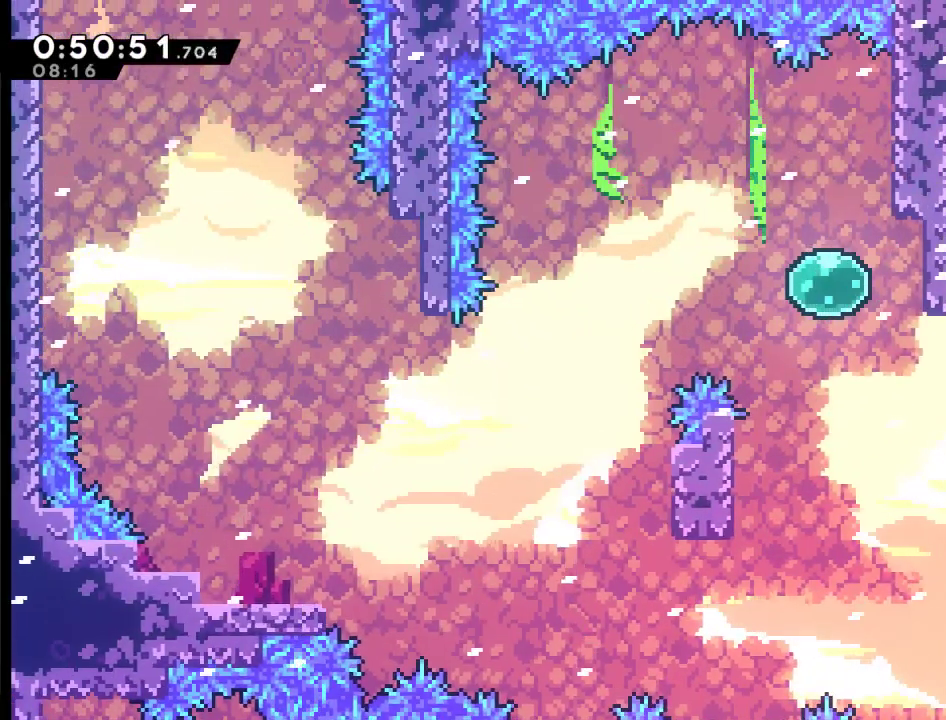
{"buttons": ["DPAD_LEFT"], "left_stick": "center", "right_stick": "center", "events": [[67, "DPAD_RIGHT", "up"], [100, "DPAD_UP", "up"], [133, "DPAD_LEFT", "down"]]}
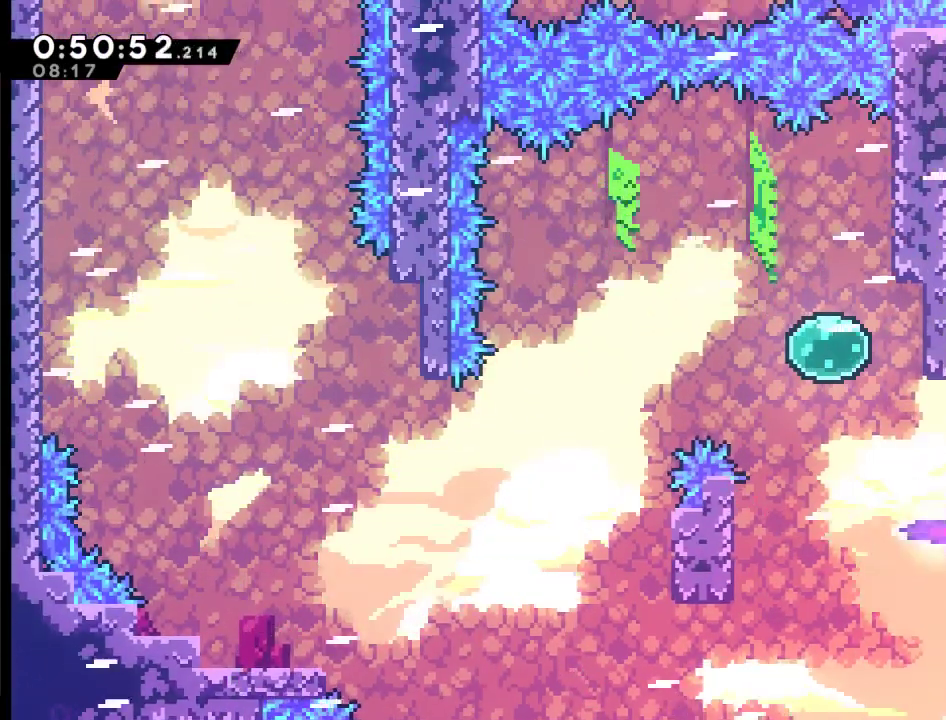
{"buttons": ["DPAD_UP", "DPAD_LEFT"], "left_stick": "center", "right_stick": "center", "events": [[400, "DPAD_UP", "down"]]}
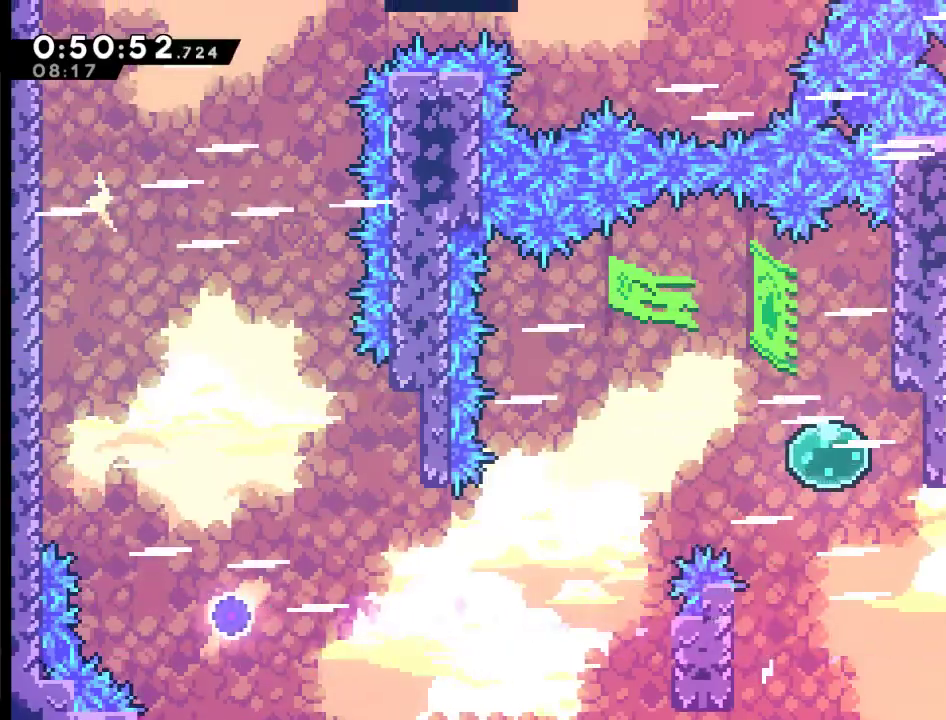
{"buttons": ["X", "DPAD_UP", "DPAD_LEFT"], "left_stick": "center", "right_stick": "center", "events": [[500, "X", "down"]]}
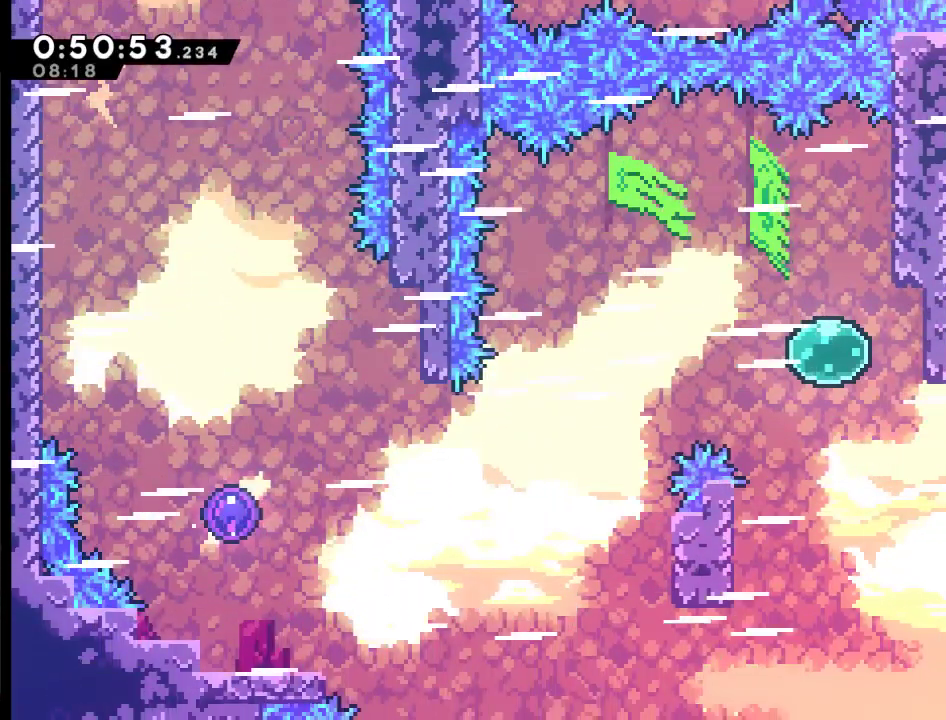
{"buttons": ["DPAD_LEFT"], "left_stick": "center", "right_stick": "center", "events": [[333, "X", "up"], [467, "DPAD_UP", "up"]]}
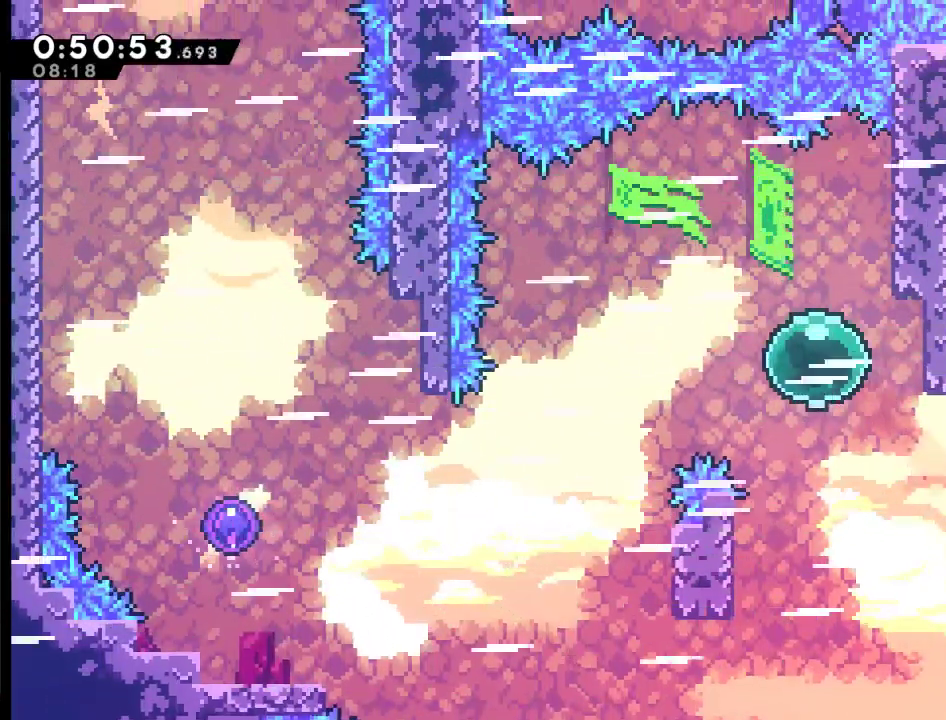
{"buttons": ["DPAD_LEFT"], "left_stick": "center", "right_stick": "center", "events": []}
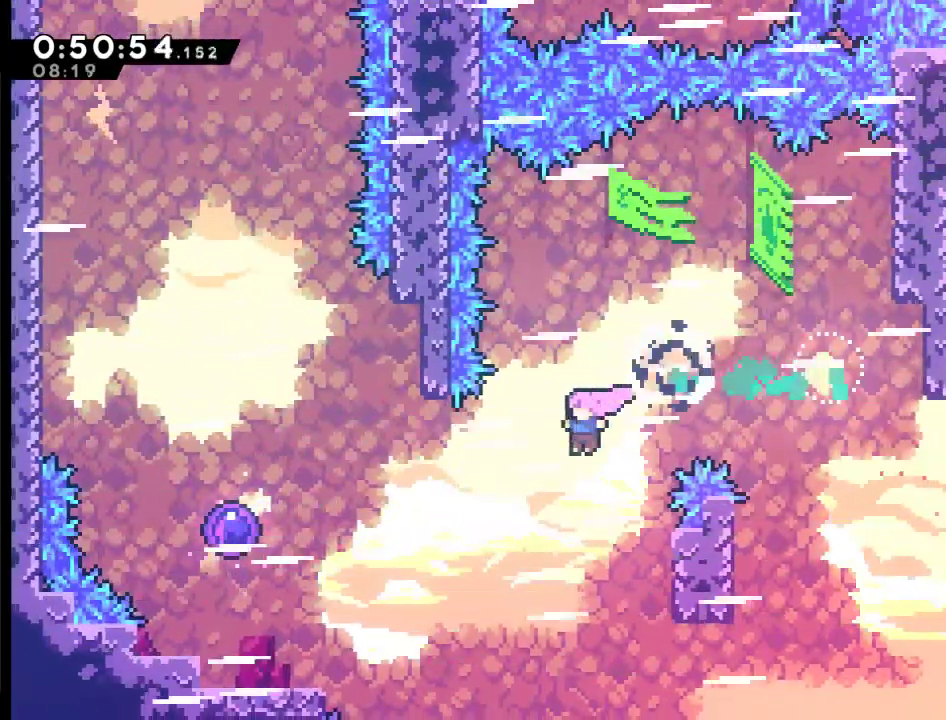
{"buttons": ["X", "DPAD_LEFT"], "left_stick": "center", "right_stick": "center", "events": [[167, "X", "down"], [367, "X", "up"], [467, "X", "down"]]}
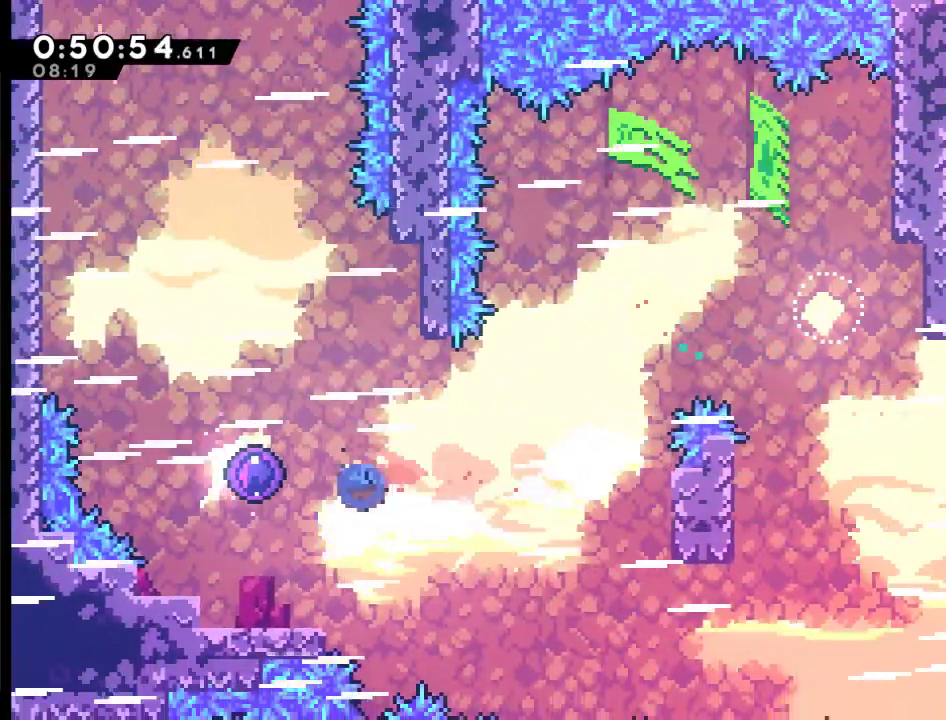
{"buttons": ["DPAD_UP"], "left_stick": "center", "right_stick": "center", "events": [[167, "X", "up"], [200, "DPAD_UP", "down"], [300, "DPAD_LEFT", "up"]]}
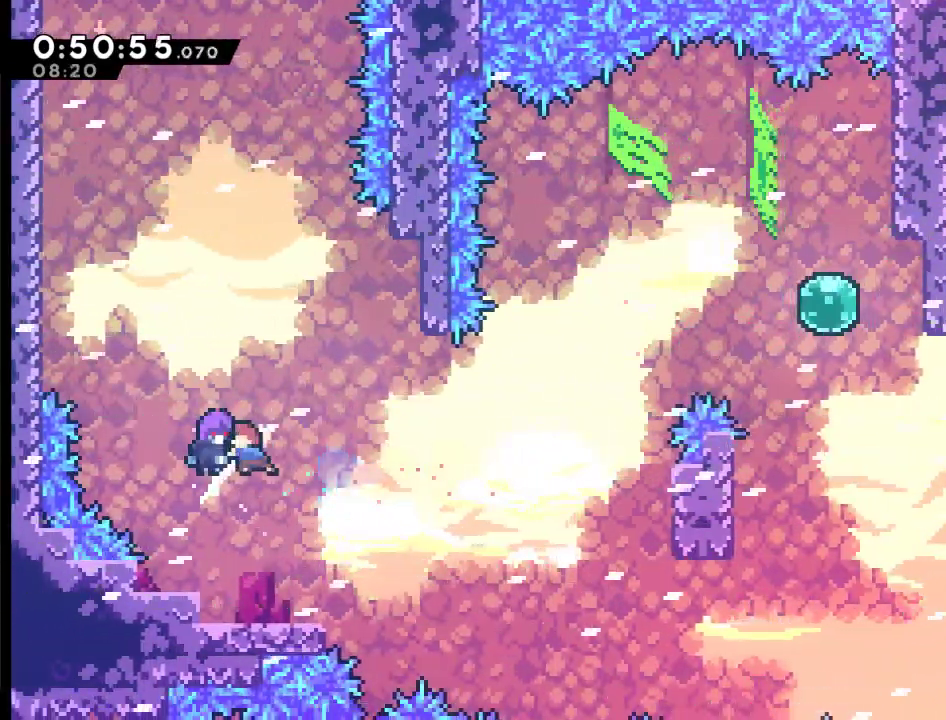
{"buttons": ["DPAD_UP"], "left_stick": "center", "right_stick": "center", "events": []}
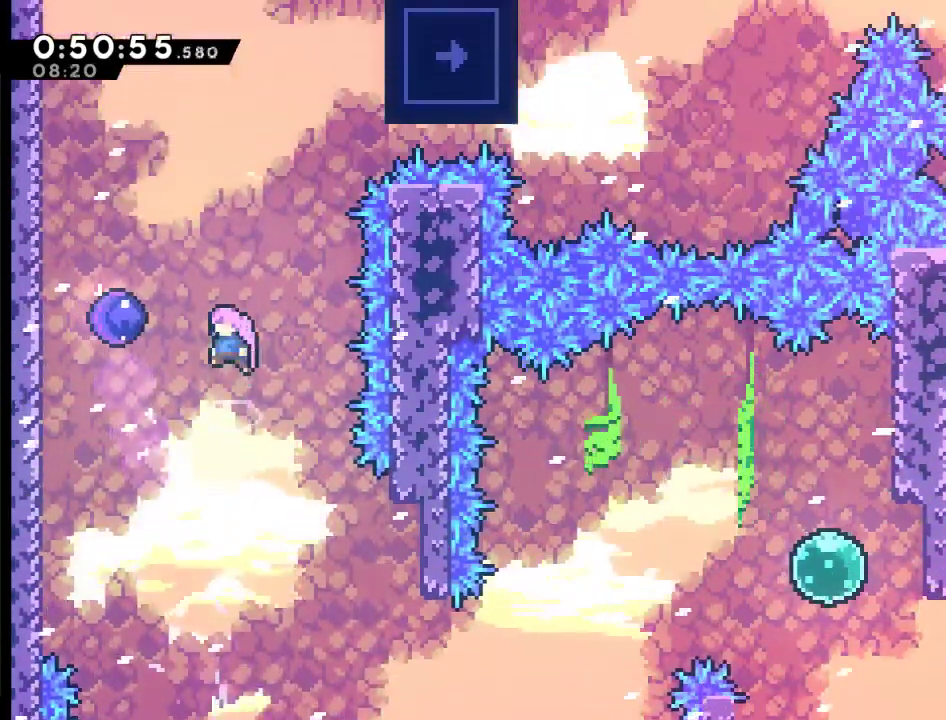
{"buttons": ["DPAD_UP"], "left_stick": "center", "right_stick": "center", "events": [[67, "DPAD_LEFT", "down"], [67, "X", "down"], [233, "X", "up"], [500, "DPAD_LEFT", "up"]]}
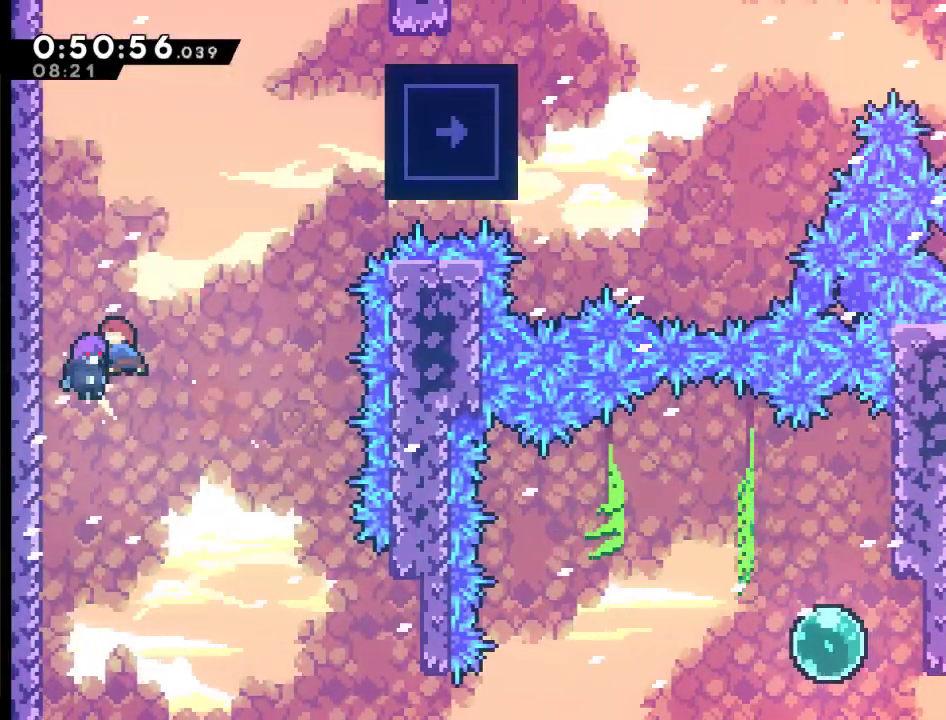
{"buttons": ["DPAD_UP", "DPAD_RIGHT"], "left_stick": "center", "right_stick": "center", "events": [[233, "DPAD_RIGHT", "down"]]}
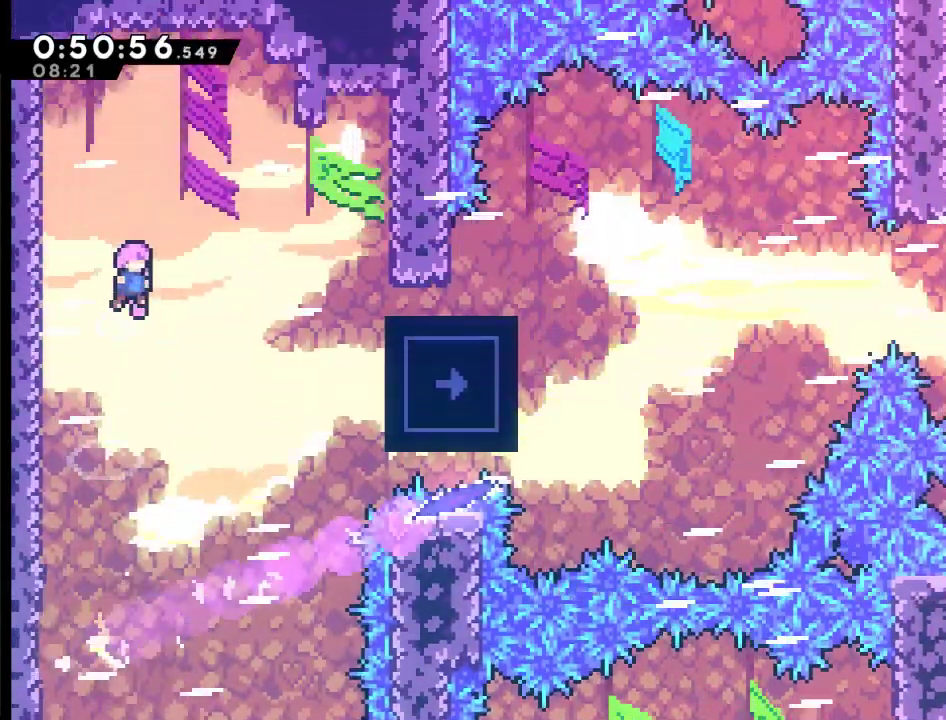
{"buttons": ["R2", "DPAD_UP", "DPAD_RIGHT"], "left_stick": "center", "right_stick": "center", "events": [[400, "R2", "down"]]}
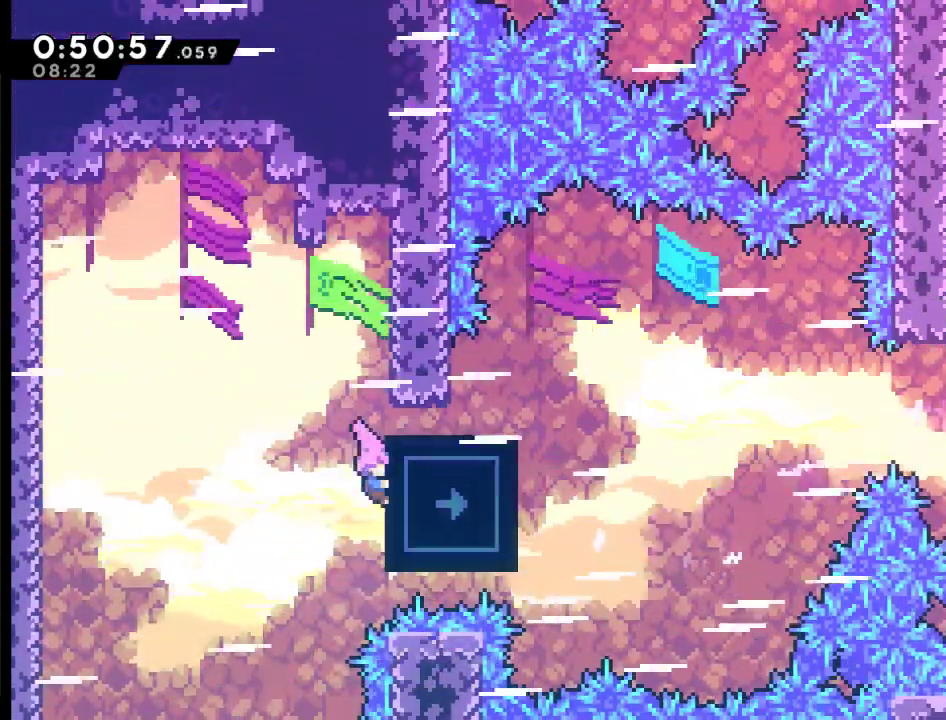
{"buttons": ["R2"], "left_stick": "center", "right_stick": "center", "events": [[167, "DPAD_RIGHT", "up"], [300, "DPAD_UP", "up"]]}
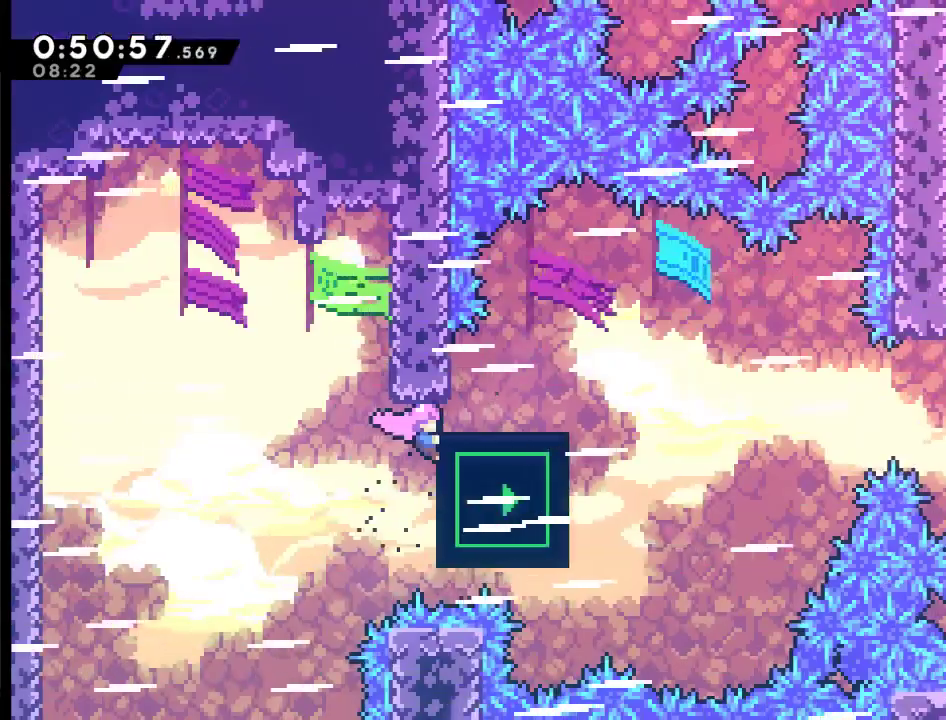
{"buttons": ["R2"], "left_stick": "center", "right_stick": "center", "events": [[133, "DPAD_UP", "down"], [333, "DPAD_RIGHT", "down"], [467, "DPAD_RIGHT", "up"], [467, "DPAD_UP", "up"]]}
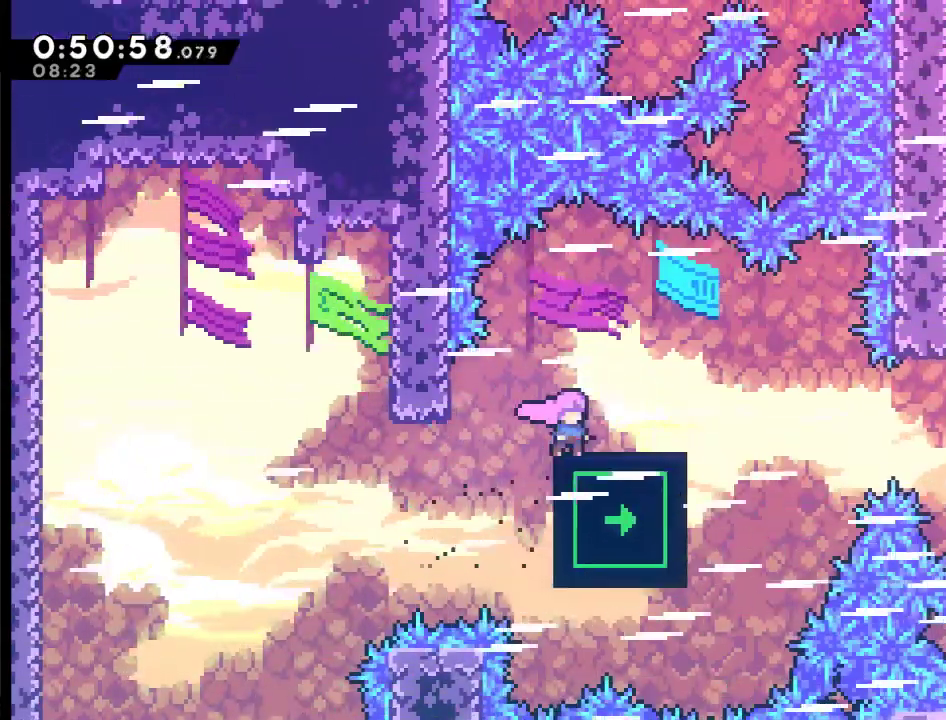
{"buttons": [], "left_stick": "center", "right_stick": "center", "events": [[67, "R2", "up"], [100, "DPAD_LEFT", "down"], [200, "DPAD_LEFT", "up"]]}